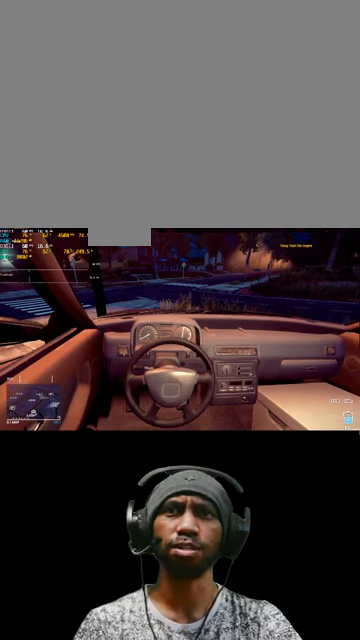
Gameplay with keyboard and mouse; each line is a JSON object with the keys and mouse buttons held at the frame after it. "events" lists presses ("down") and releases ("up") of "1", "2", "3", "4", "5", "a", "alt", "b", "c", "ctrl", "d", "e", "f", "g", "q", "r", "s", "shift", "space", "t", "tab", "v", "w", "x", "z", "mouse_left", "mouse_wheel", "mouse_right", "mouse_mb4" and "mouse_mb5" between this image and that frame as [ms after this image, input, new state], when the widget could be followed in between. "mouse_left", "mouse_wheel", "mouse_right", "mouse_mb4", "mouse_mb5" = the "left", "wheel", "right", "mb4", "mb5" buttons of the "mouse" list. No other keys are recorded. "wheel" means that the mouse wheel is clicked or scrolled. Mouse movement is not recorded.
{"keys": ["w"], "mouse": [], "events": [[266, "w", "down"]]}
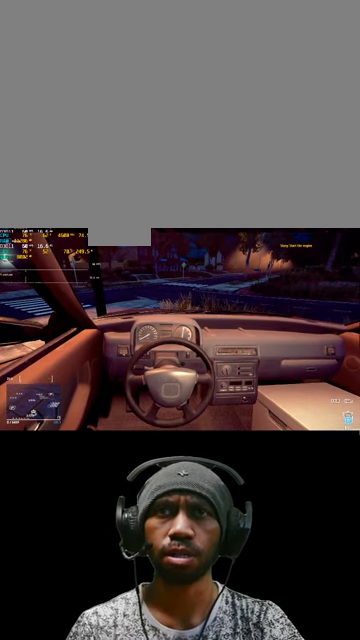
{"keys": [], "mouse": [], "events": [[433, "w", "up"]]}
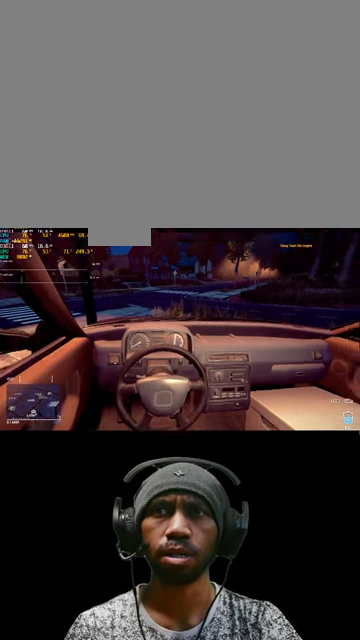
{"keys": [], "mouse": [], "events": []}
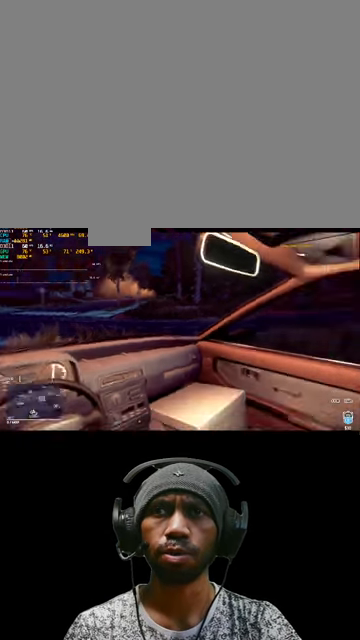
{"keys": [], "mouse": [], "events": []}
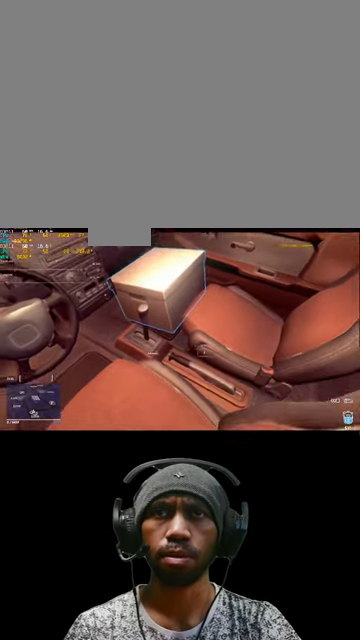
{"keys": [], "mouse": [], "events": []}
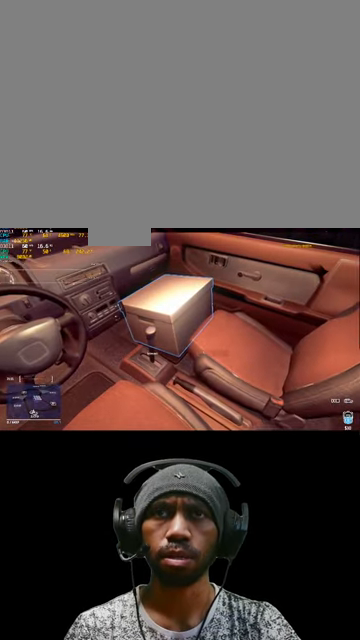
{"keys": [], "mouse": [], "events": []}
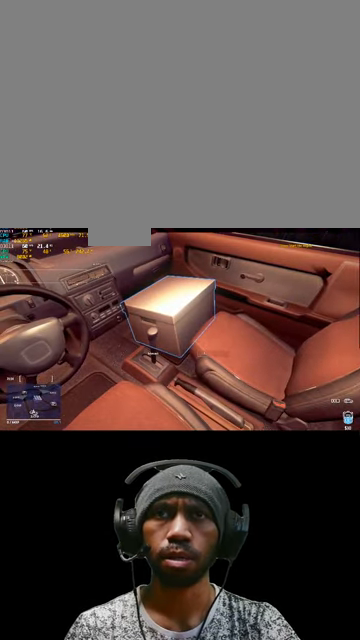
{"keys": [], "mouse": [], "events": []}
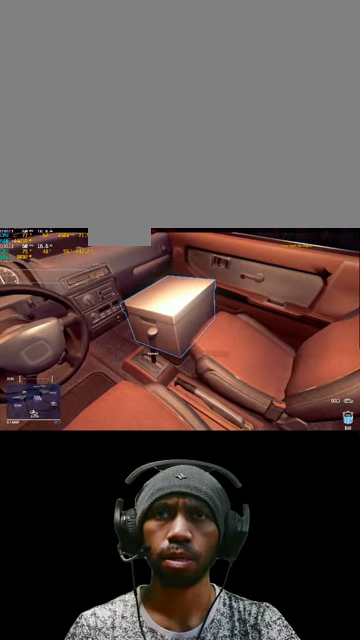
{"keys": [], "mouse": [], "events": [[33, "e", "down"], [200, "e", "up"]]}
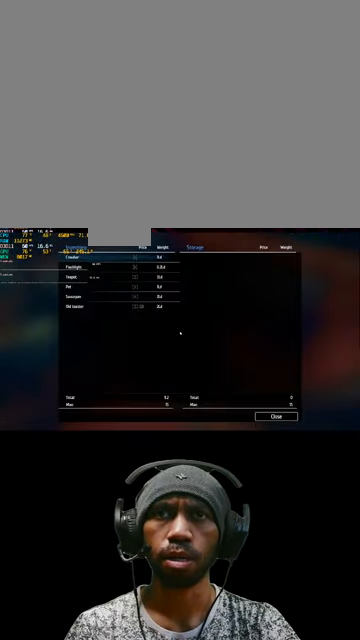
{"keys": [], "mouse": [], "events": []}
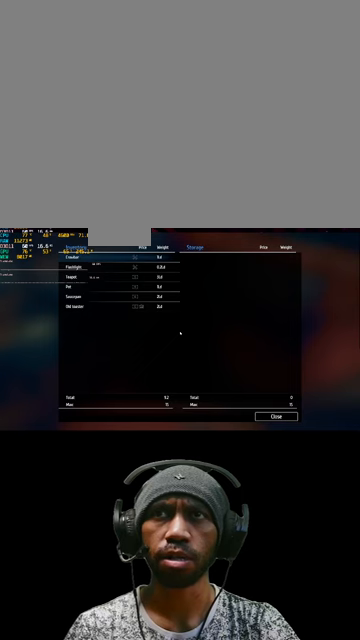
{"keys": [], "mouse": [], "events": []}
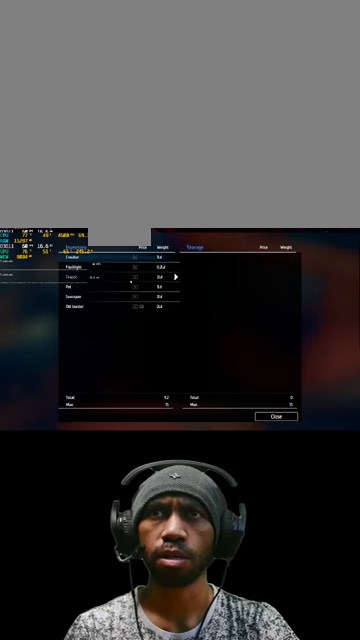
{"keys": [], "mouse": [], "events": []}
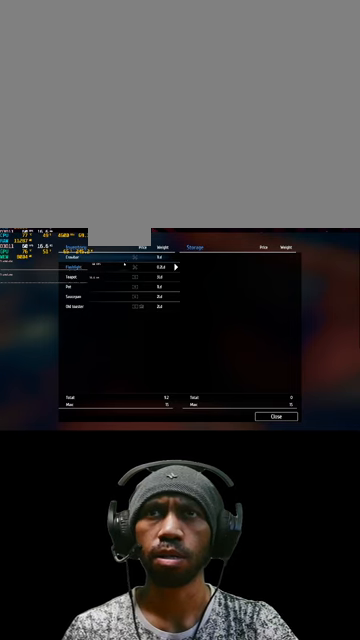
{"keys": [], "mouse": [], "events": []}
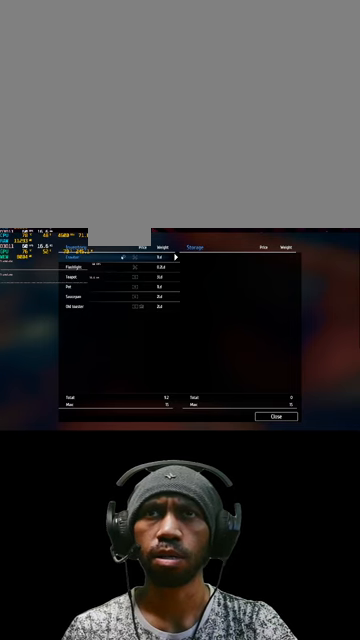
{"keys": [], "mouse": [], "events": []}
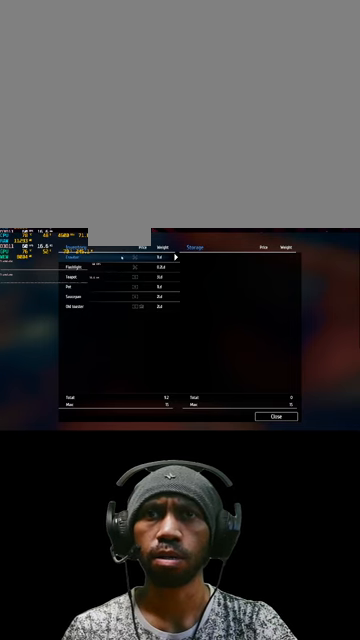
{"keys": [], "mouse": [], "events": []}
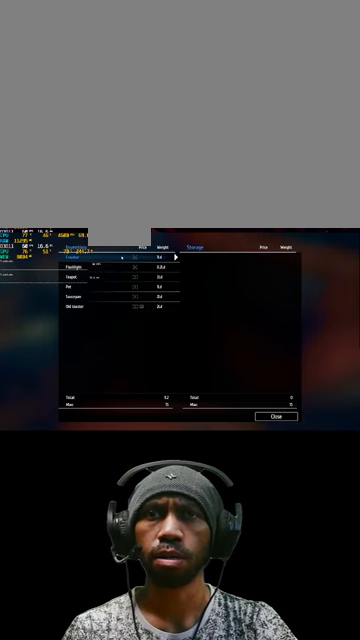
{"keys": [], "mouse": [], "events": []}
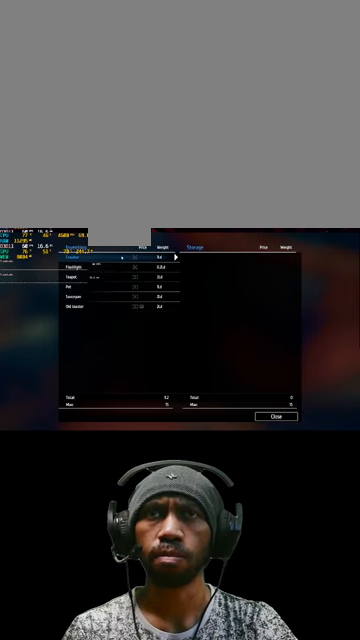
{"keys": [], "mouse": [], "events": []}
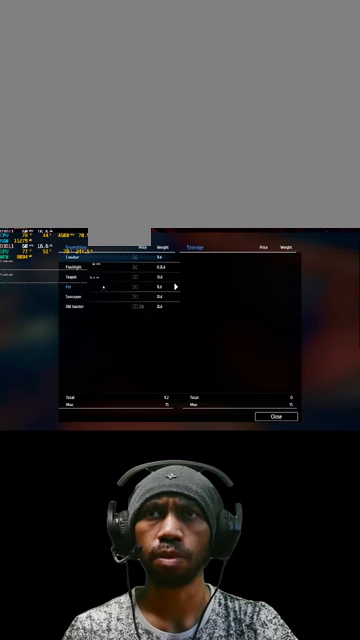
{"keys": [], "mouse": [], "events": []}
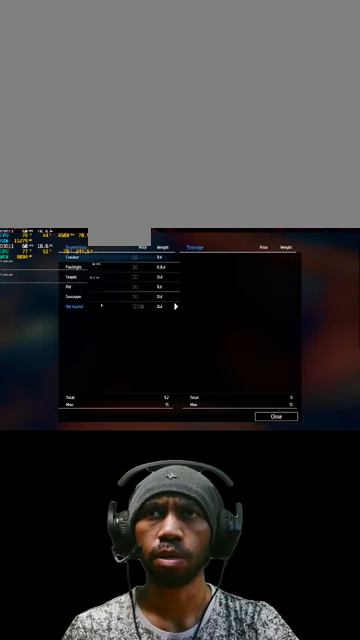
{"keys": [], "mouse": ["left"], "events": [[433, "mouse_left", "down"]]}